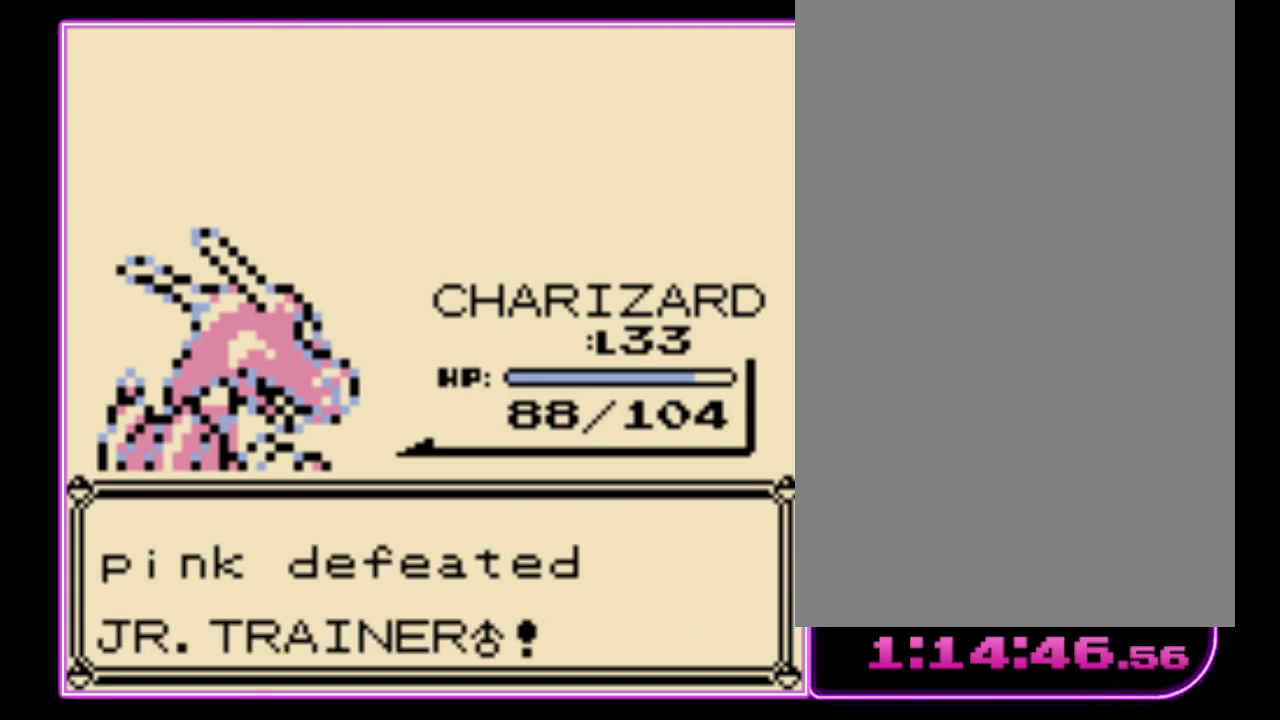
Gameplay with a controller (Nintendo layout); each line is a JSON object with the inputs held at the frame after it. "events" lists button and stick changes between this image and that frame as [ms after this image, input, new state], when the widget could be followed in between. Not read: L3 R3.
{"buttons": [], "events": [[67, "B", "up"]]}
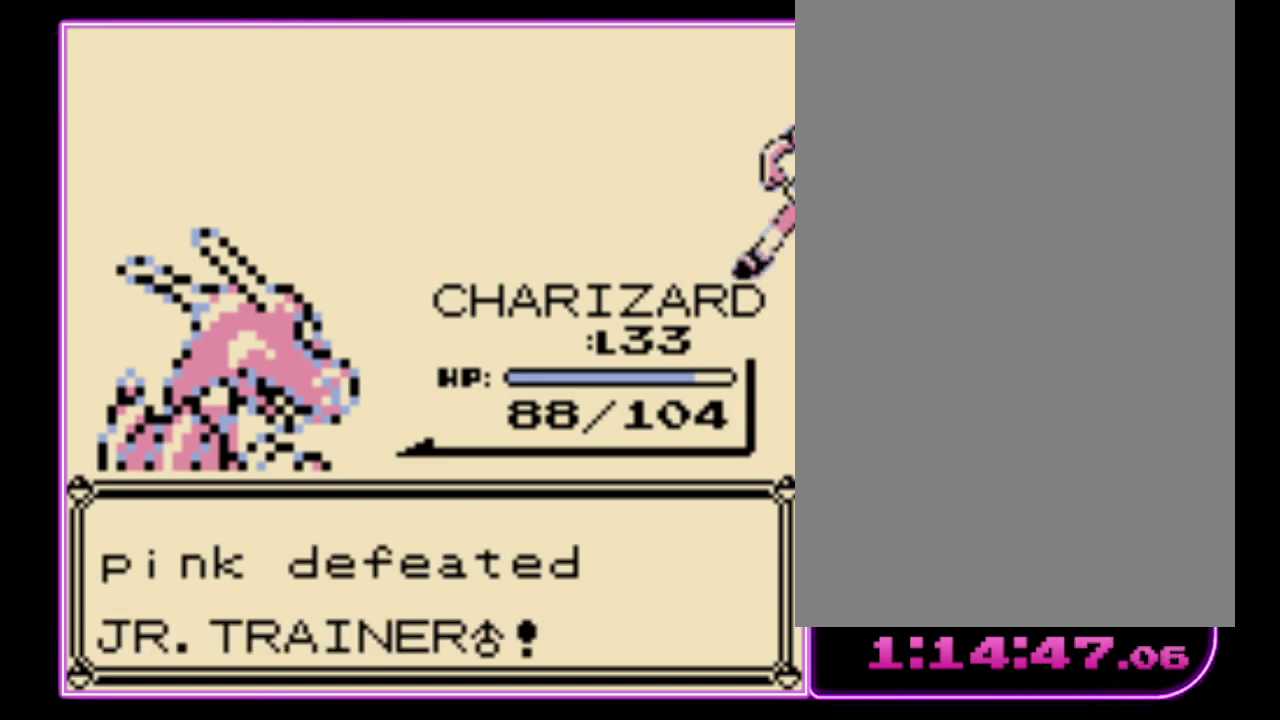
{"buttons": [], "events": []}
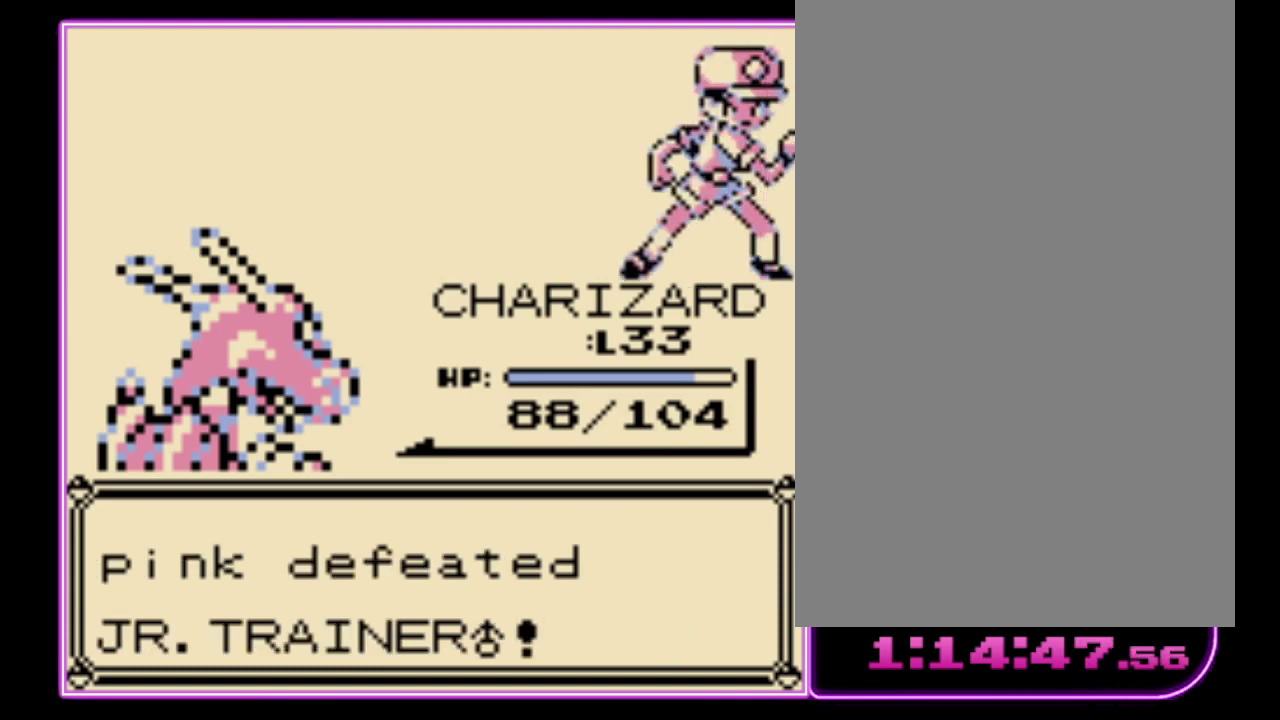
{"buttons": ["A", "B"], "events": [[333, "A", "down"], [433, "A", "up"], [433, "B", "down"], [500, "A", "down"]]}
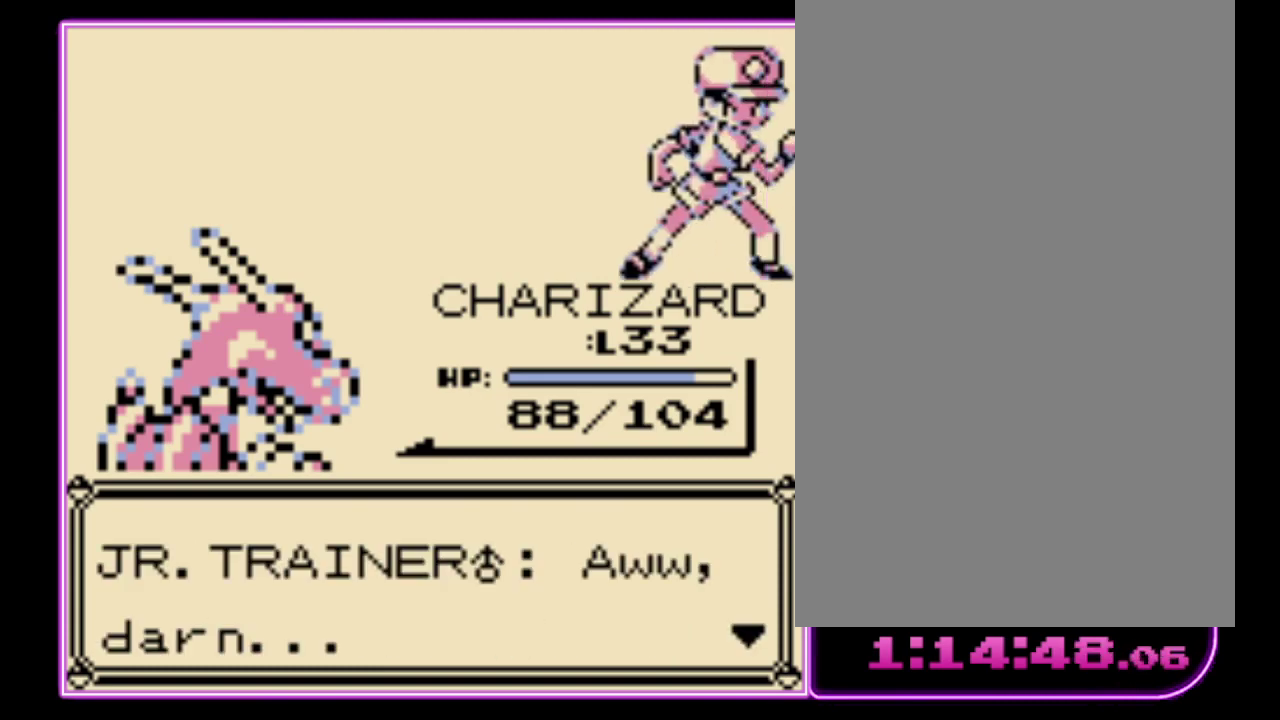
{"buttons": ["B"], "events": [[33, "B", "up"], [100, "A", "up"], [100, "B", "down"], [167, "A", "down"], [200, "B", "up"], [267, "B", "down"], [300, "A", "up"], [367, "A", "down"], [367, "B", "up"], [433, "B", "down"], [467, "A", "up"]]}
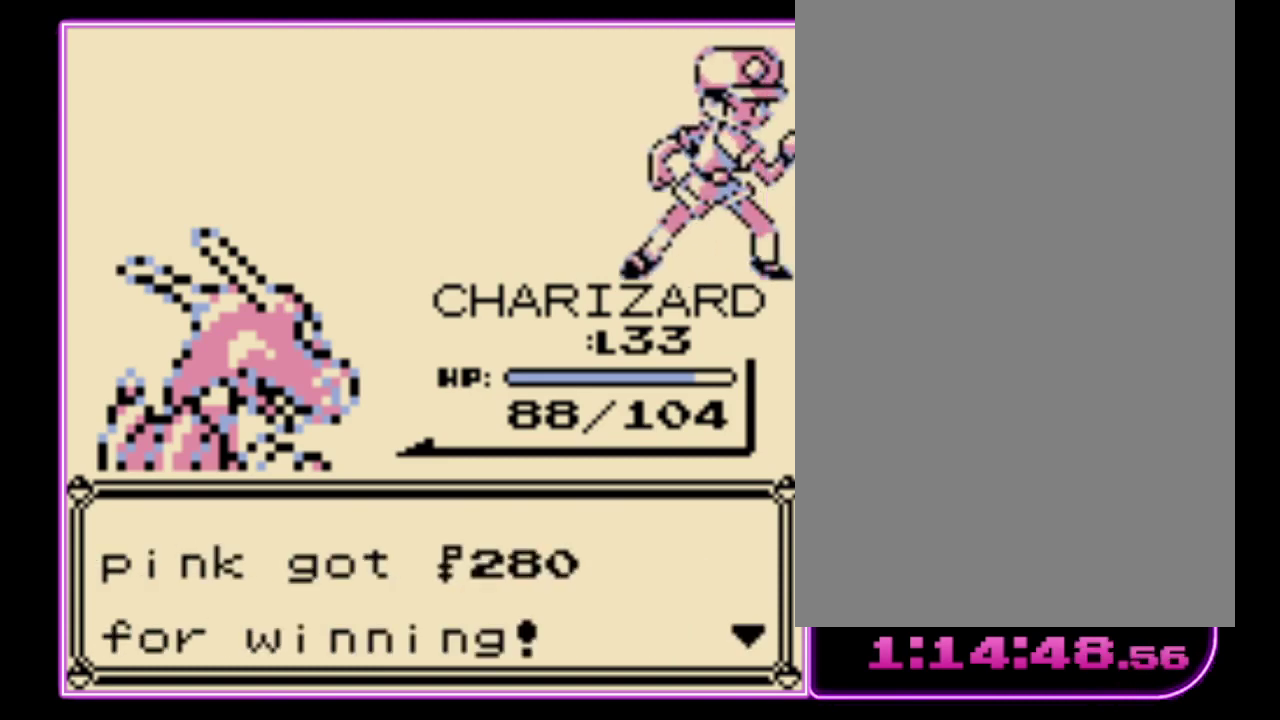
{"buttons": ["DPAD_RIGHT"], "events": [[33, "A", "down"], [33, "B", "up"], [133, "A", "up"], [133, "B", "down"], [200, "B", "up"], [433, "DPAD_RIGHT", "down"]]}
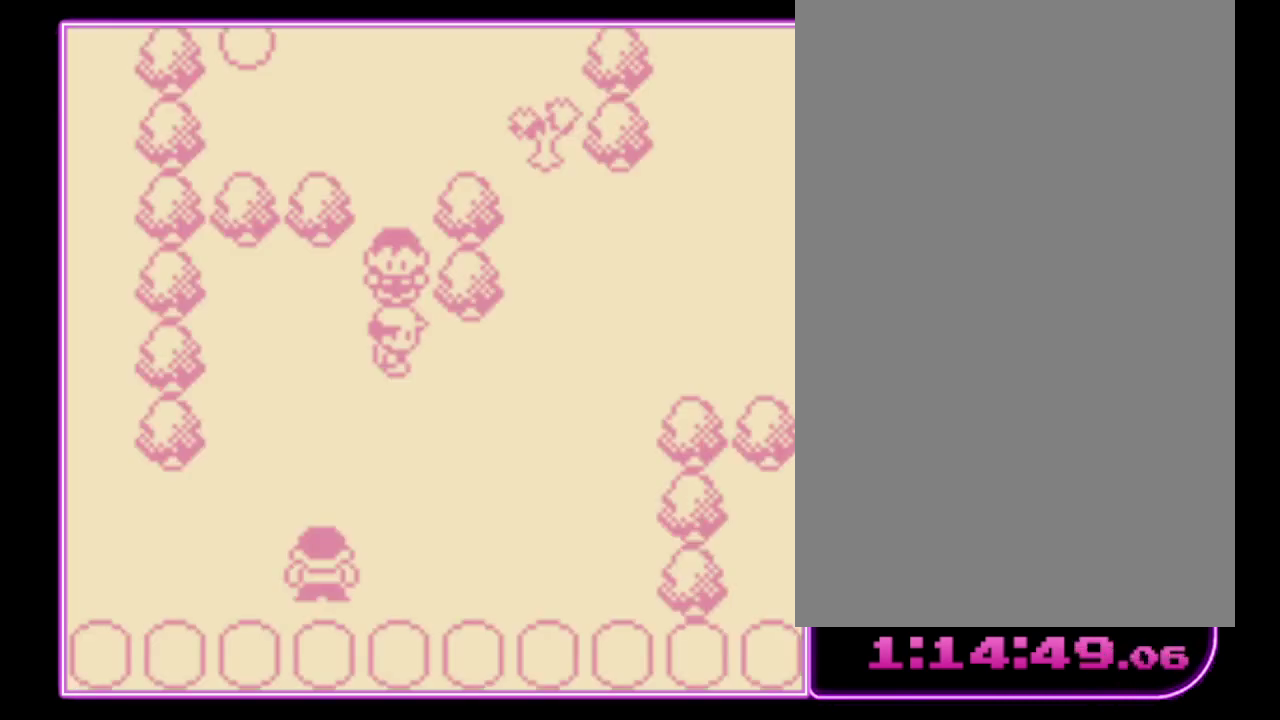
{"buttons": ["DPAD_RIGHT"], "events": []}
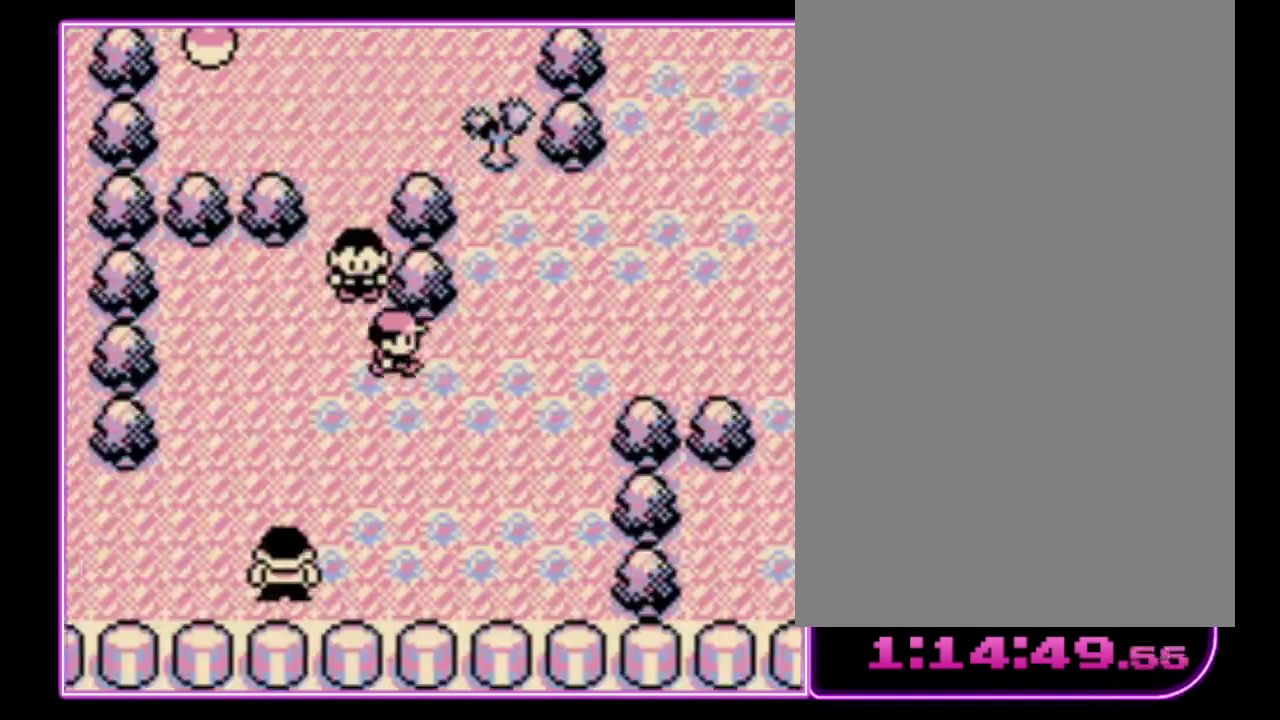
{"buttons": ["DPAD_RIGHT"], "events": []}
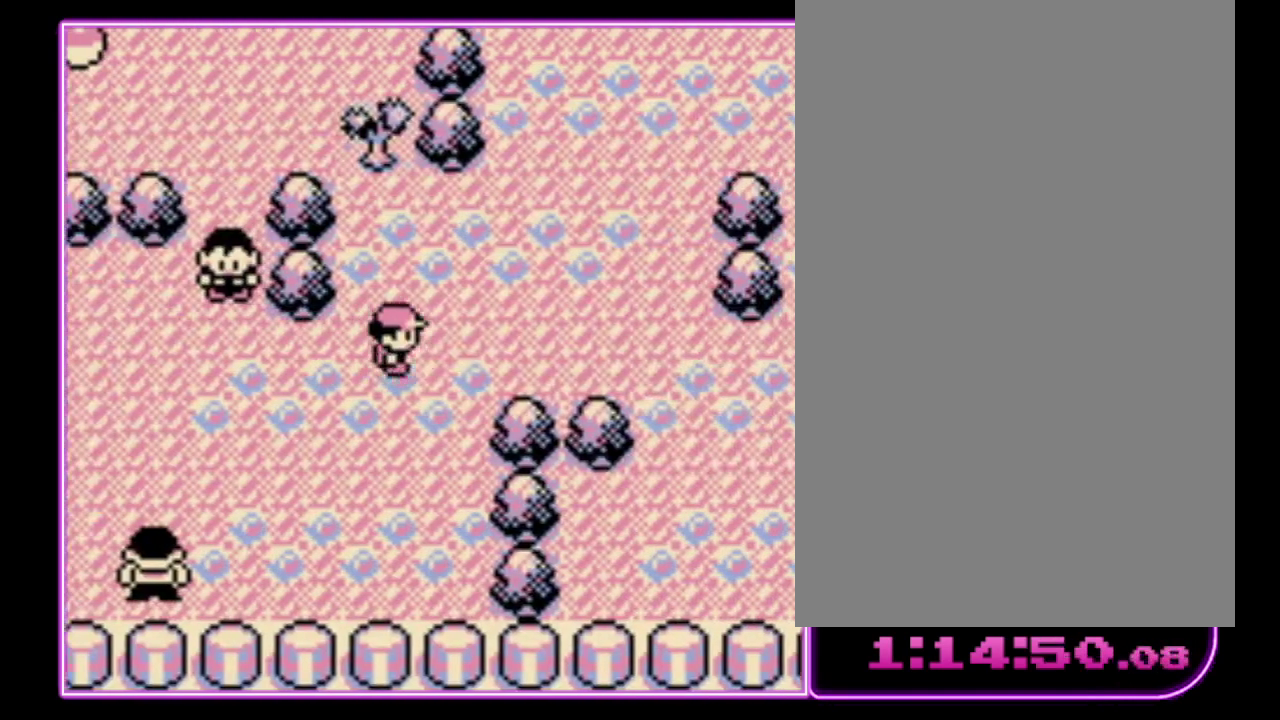
{"buttons": ["DPAD_RIGHT"], "events": []}
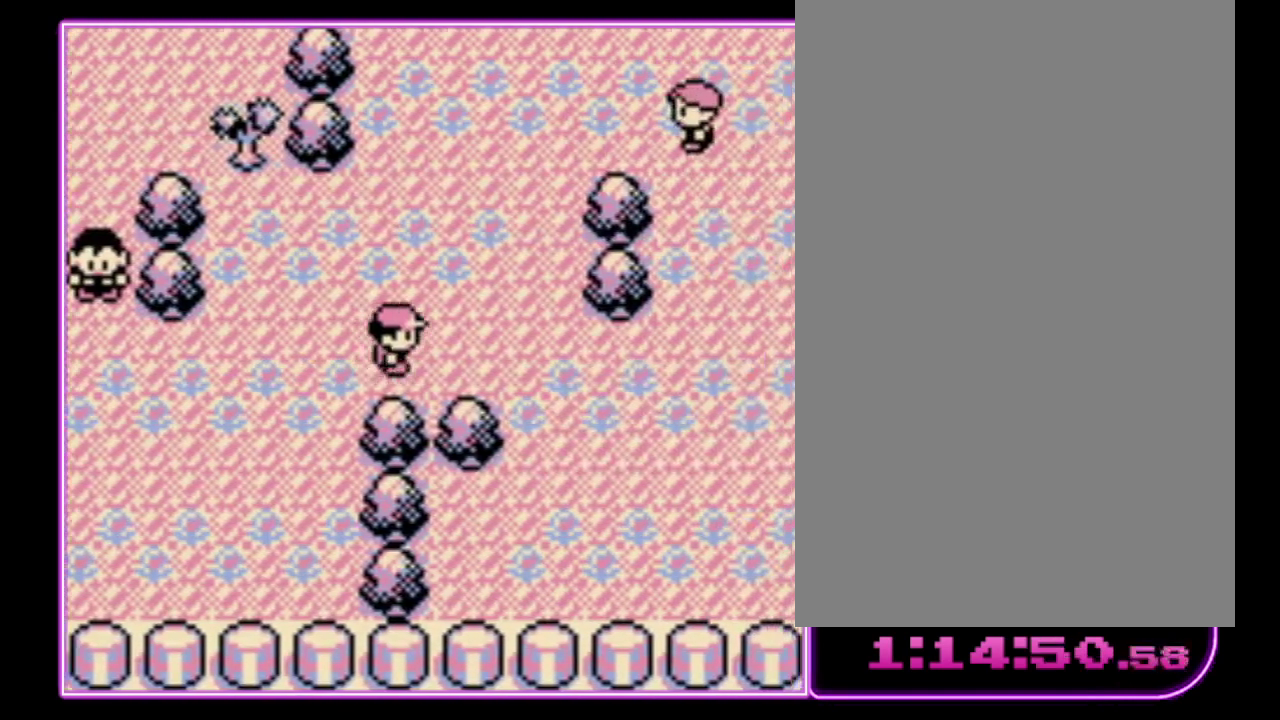
{"buttons": ["DPAD_RIGHT"], "events": []}
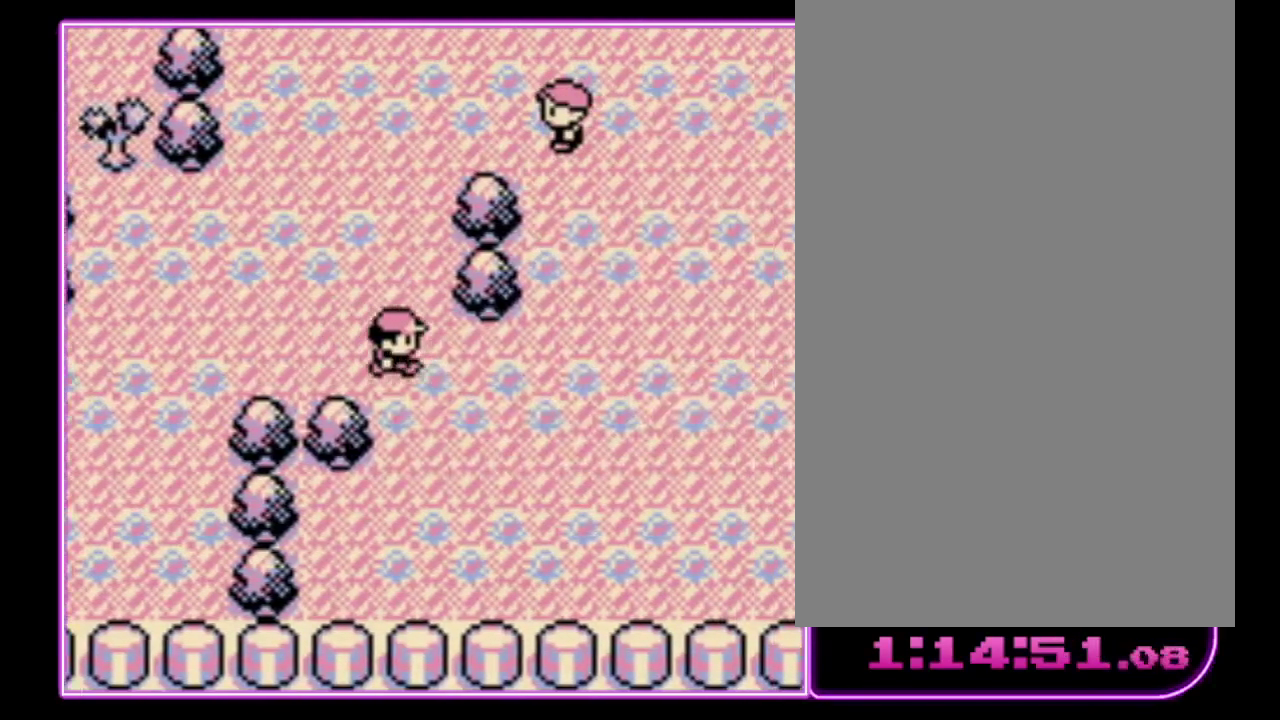
{"buttons": ["DPAD_UP"], "events": [[400, "DPAD_UP", "down"], [467, "DPAD_RIGHT", "up"]]}
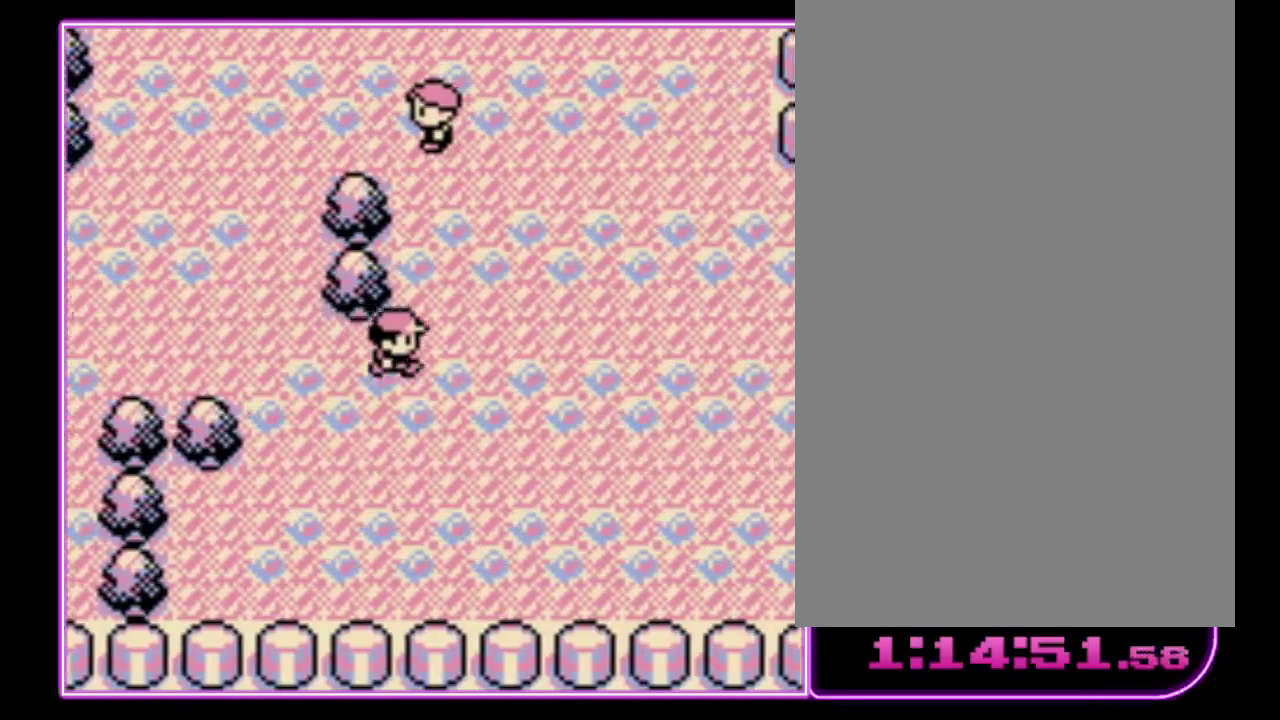
{"buttons": ["DPAD_UP"], "events": []}
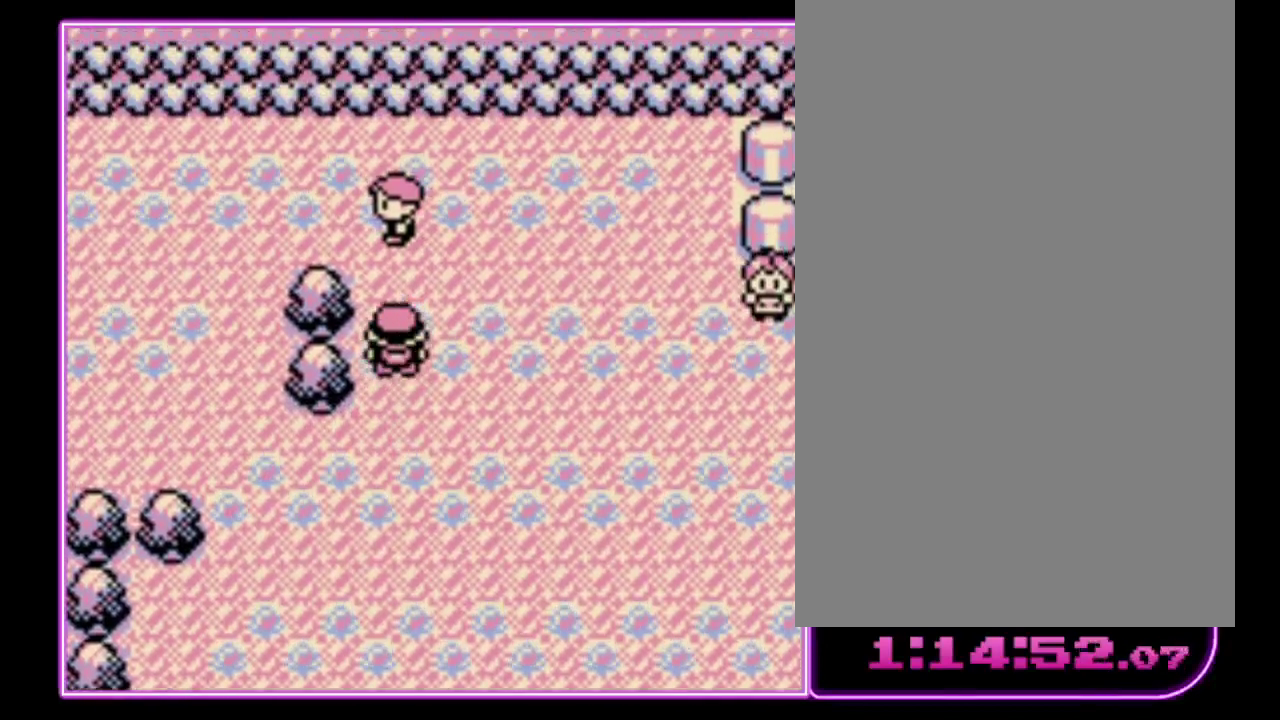
{"buttons": ["DPAD_RIGHT"], "events": [[133, "DPAD_RIGHT", "down"], [167, "DPAD_UP", "up"]]}
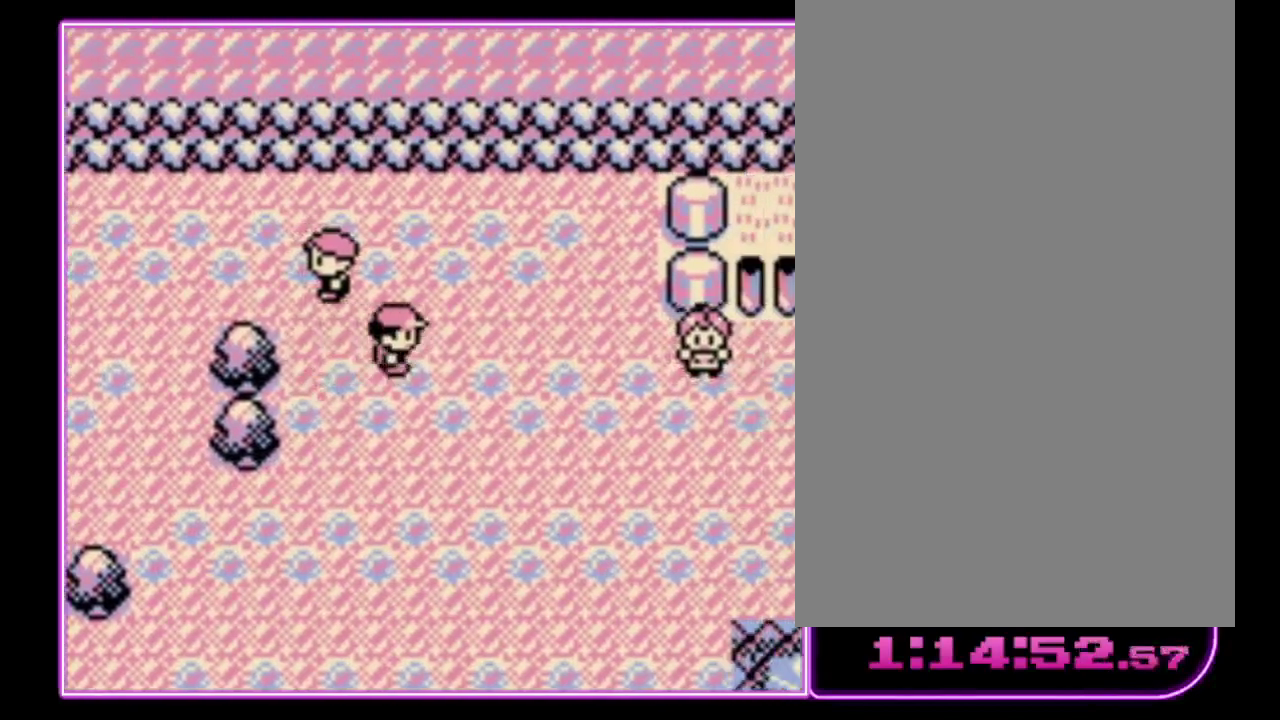
{"buttons": ["DPAD_RIGHT"], "events": []}
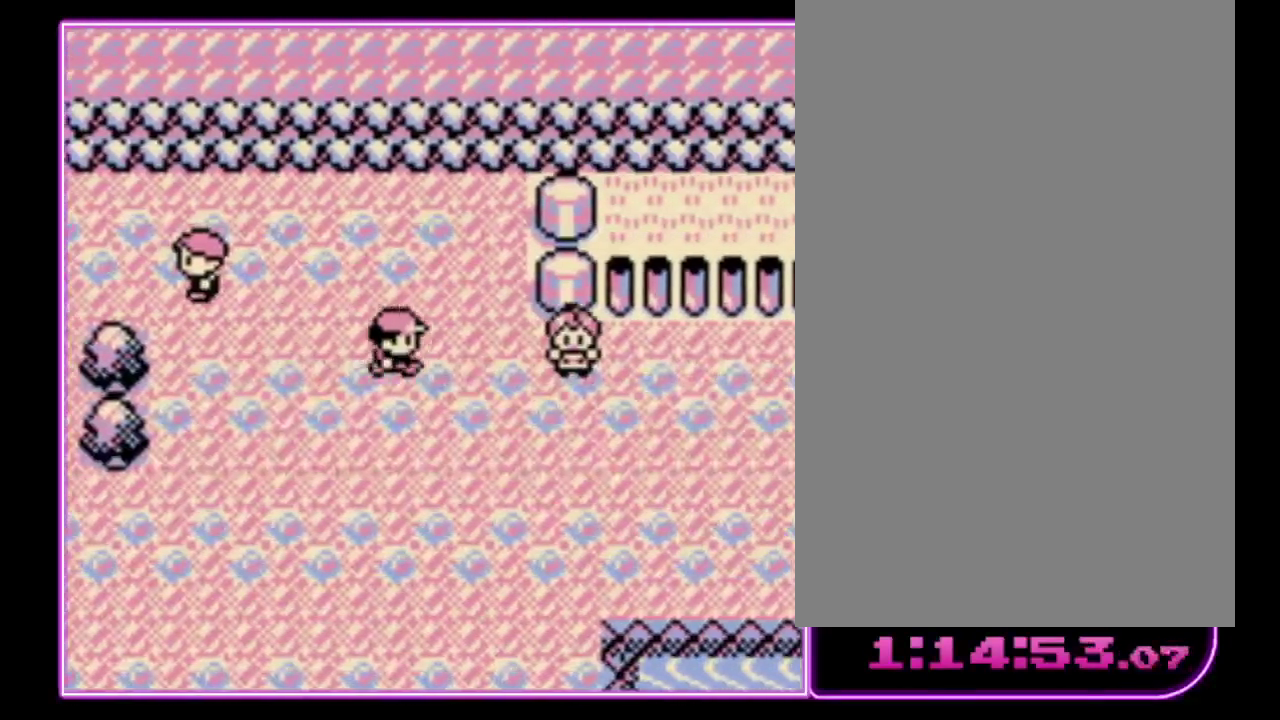
{"buttons": ["A"], "events": [[333, "DPAD_RIGHT", "up"], [400, "A", "down"]]}
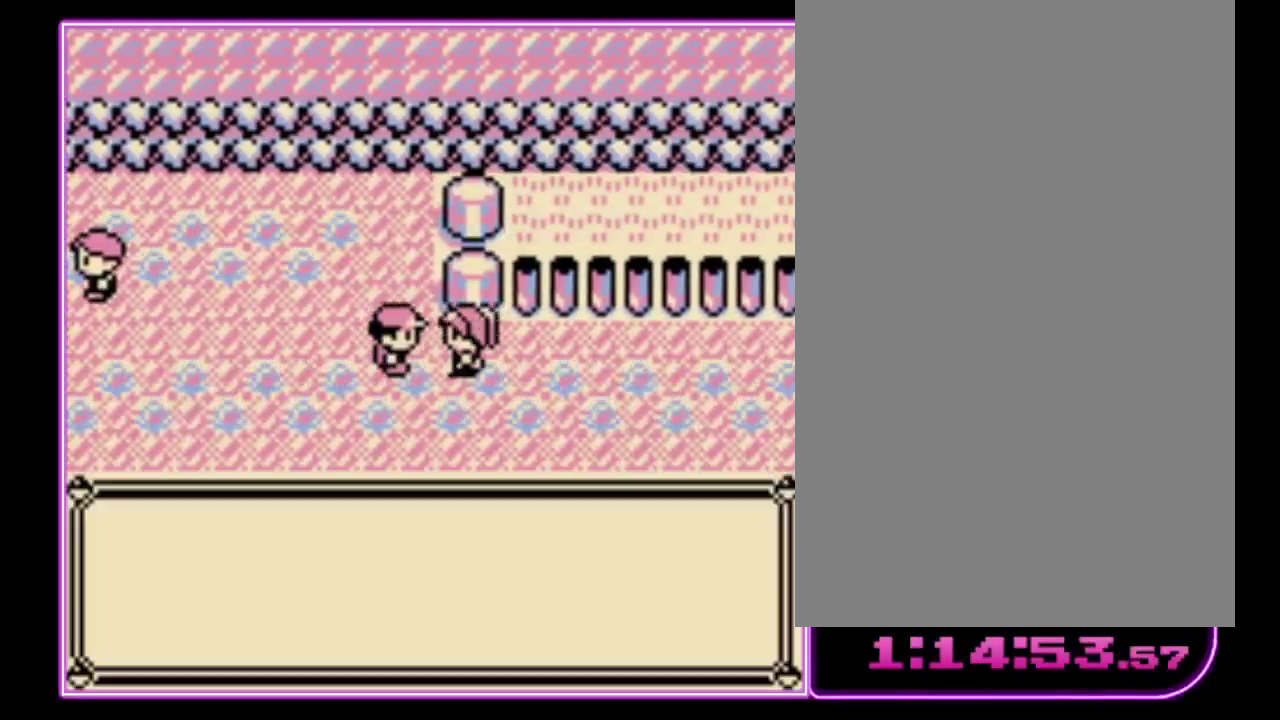
{"buttons": ["B"], "events": [[33, "A", "up"], [200, "A", "down"], [300, "B", "down"], [367, "B", "up"], [467, "A", "up"], [467, "B", "down"]]}
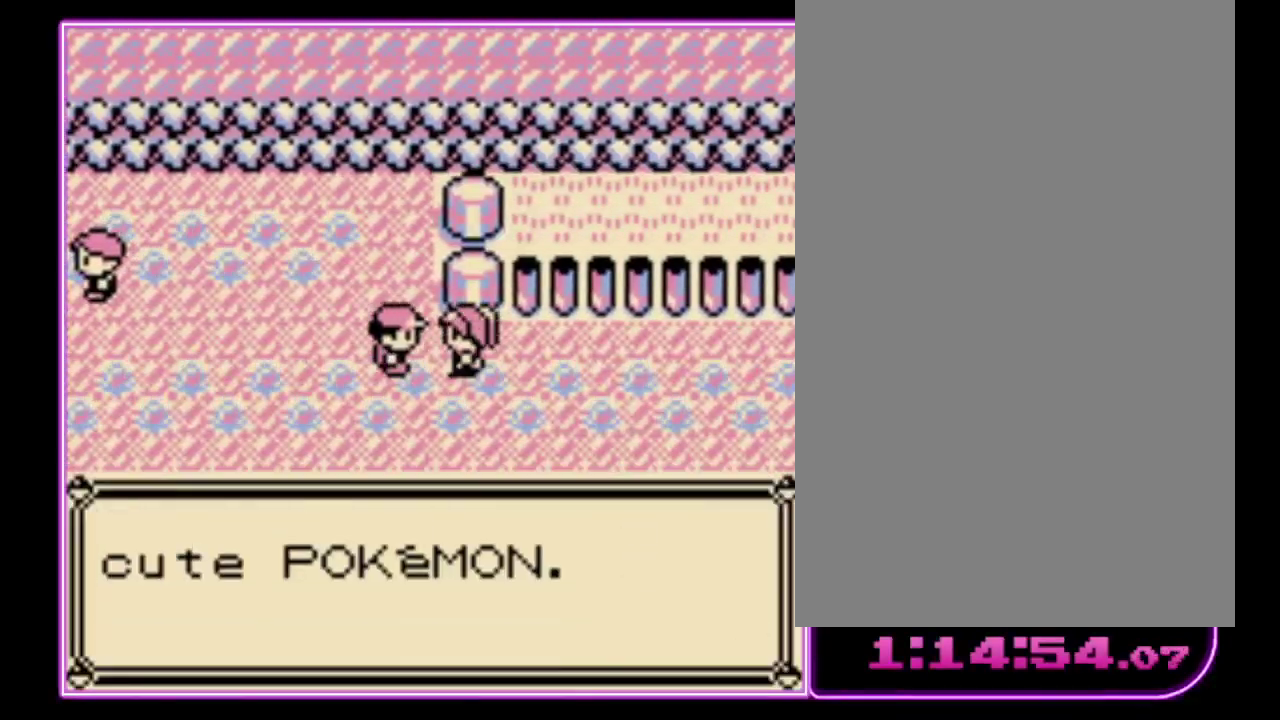
{"buttons": [], "events": [[33, "A", "down"], [33, "B", "up"], [100, "B", "down"], [200, "B", "up"], [267, "B", "down"], [467, "A", "up"], [500, "B", "up"]]}
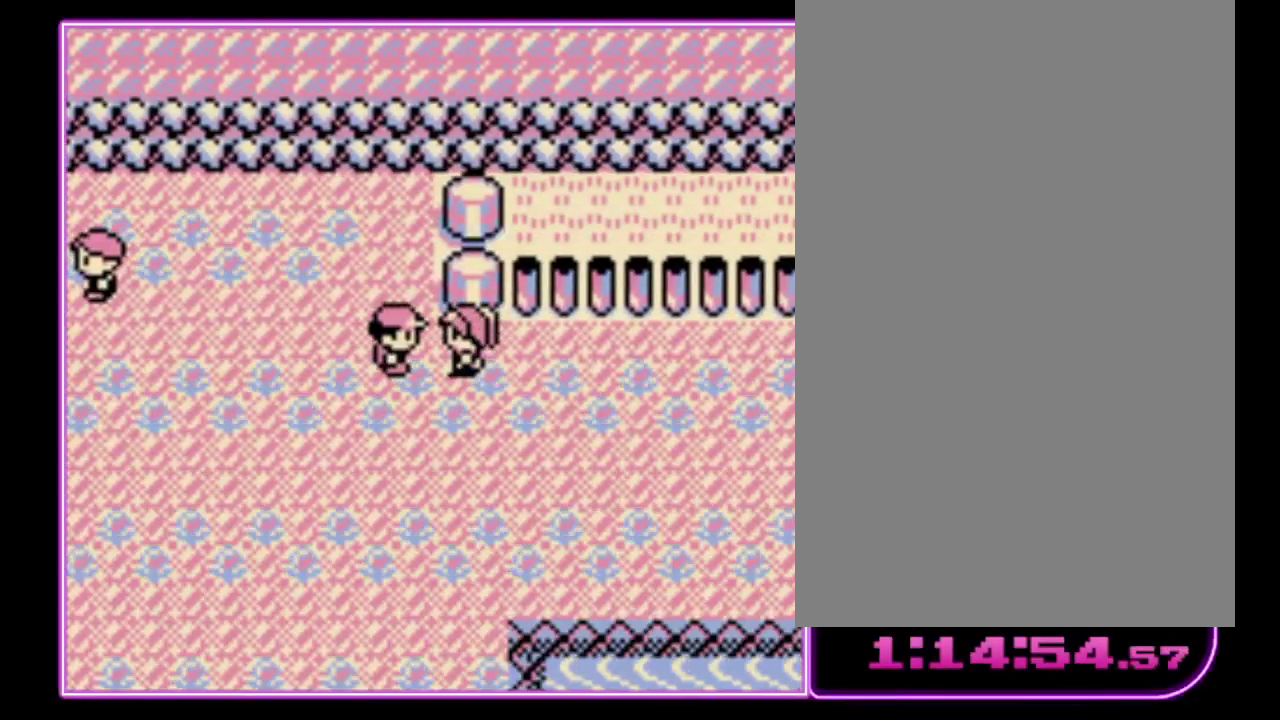
{"buttons": [], "events": [[300, "A", "down"], [367, "A", "up"], [433, "A", "down"], [500, "A", "up"]]}
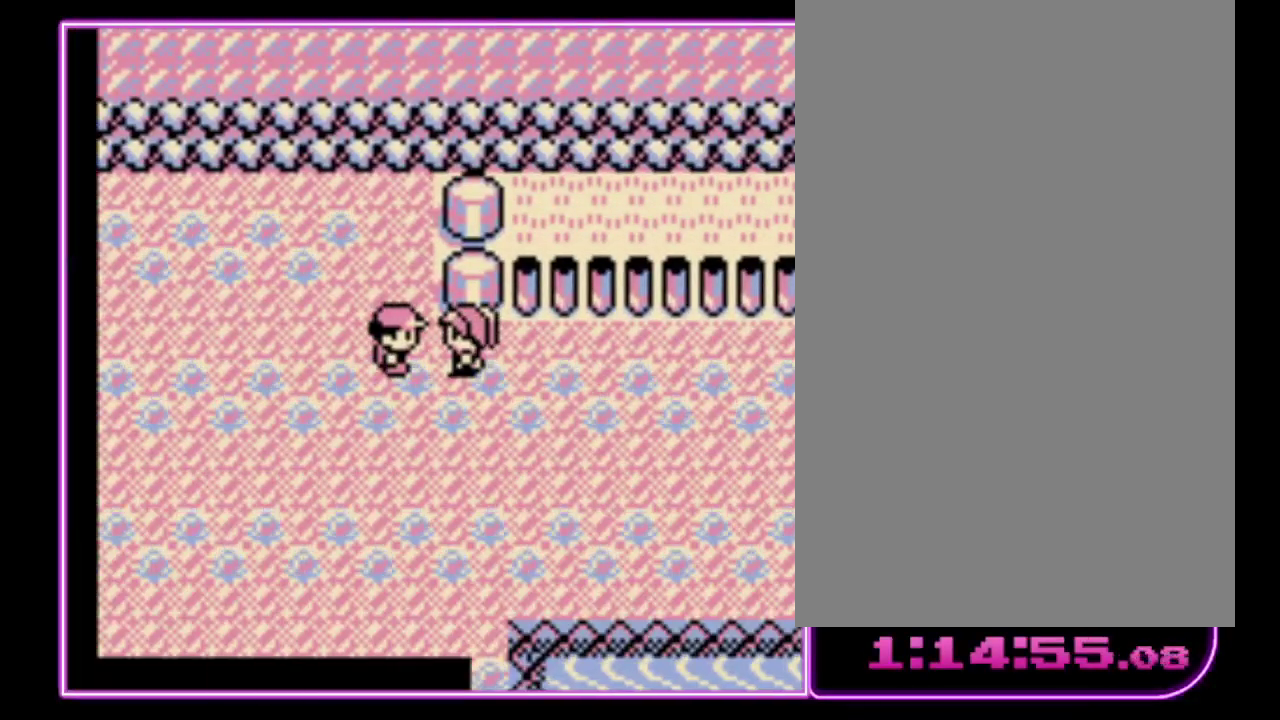
{"buttons": ["A"], "events": [[67, "A", "down"], [167, "A", "up"], [233, "A", "down"], [300, "A", "up"], [367, "A", "down"], [433, "A", "up"], [500, "A", "down"]]}
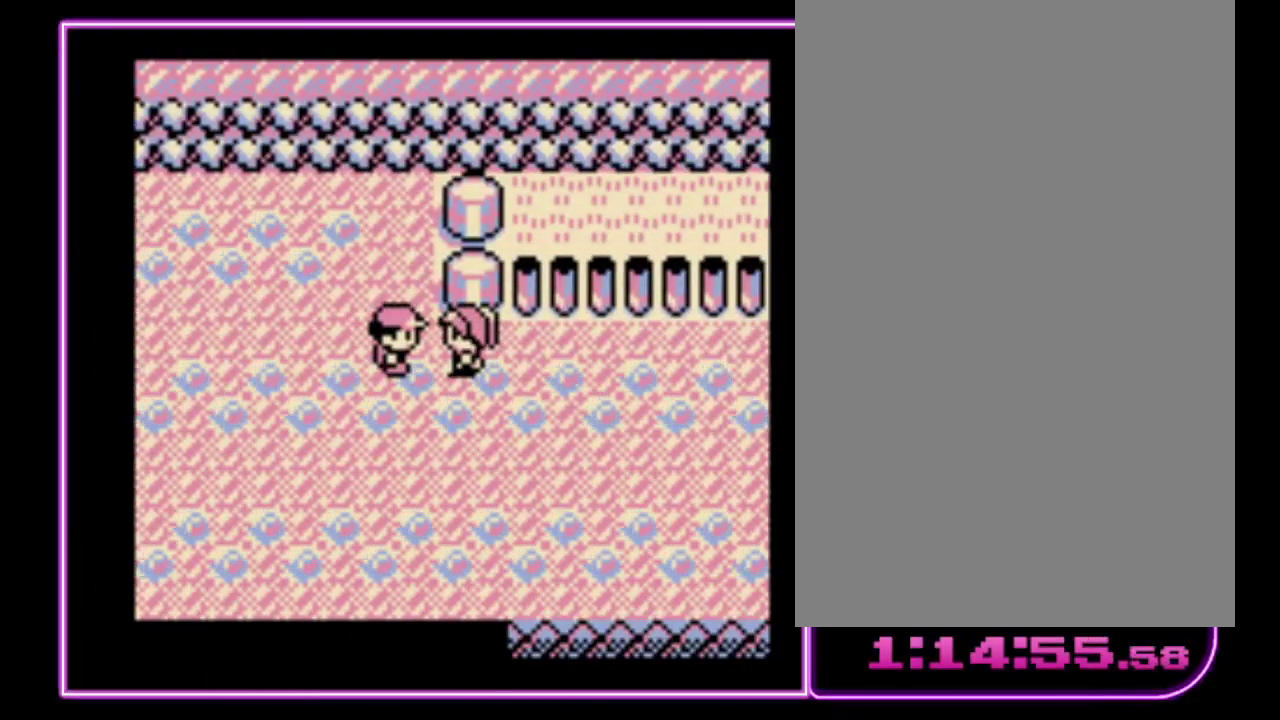
{"buttons": [], "events": [[67, "A", "up"], [167, "A", "down"], [233, "A", "up"], [333, "A", "down"], [433, "A", "up"]]}
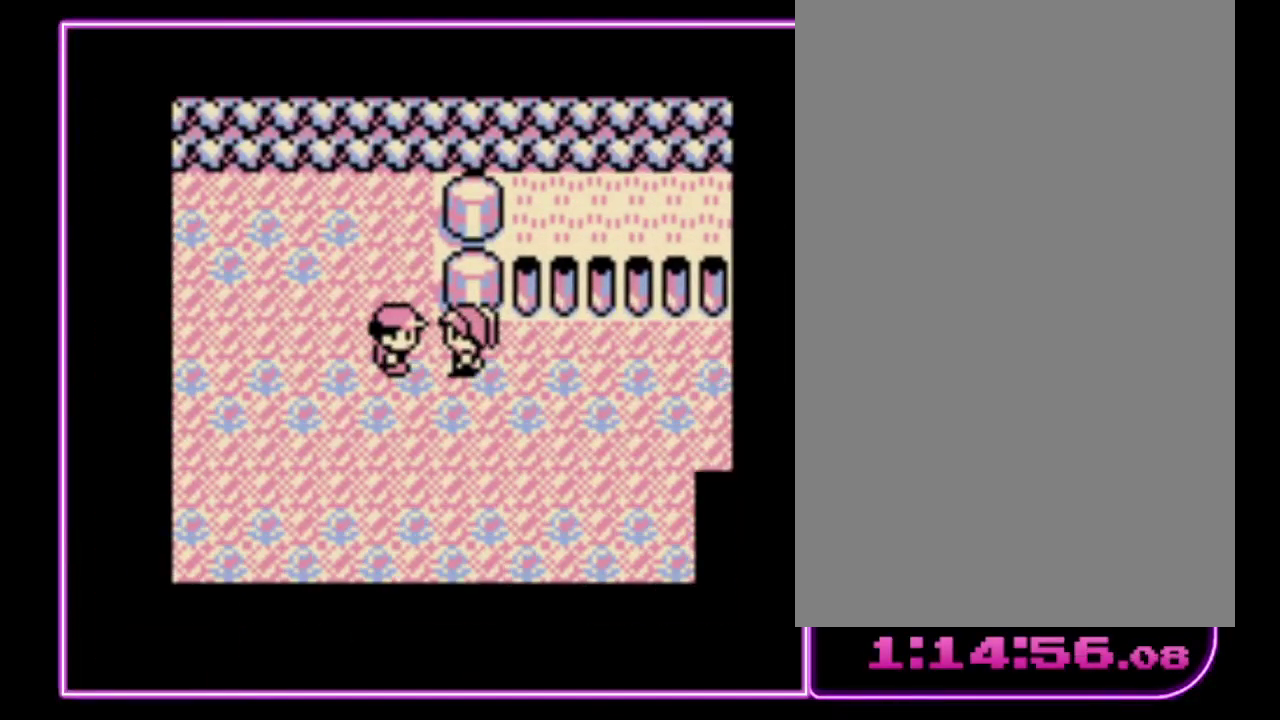
{"buttons": [], "events": []}
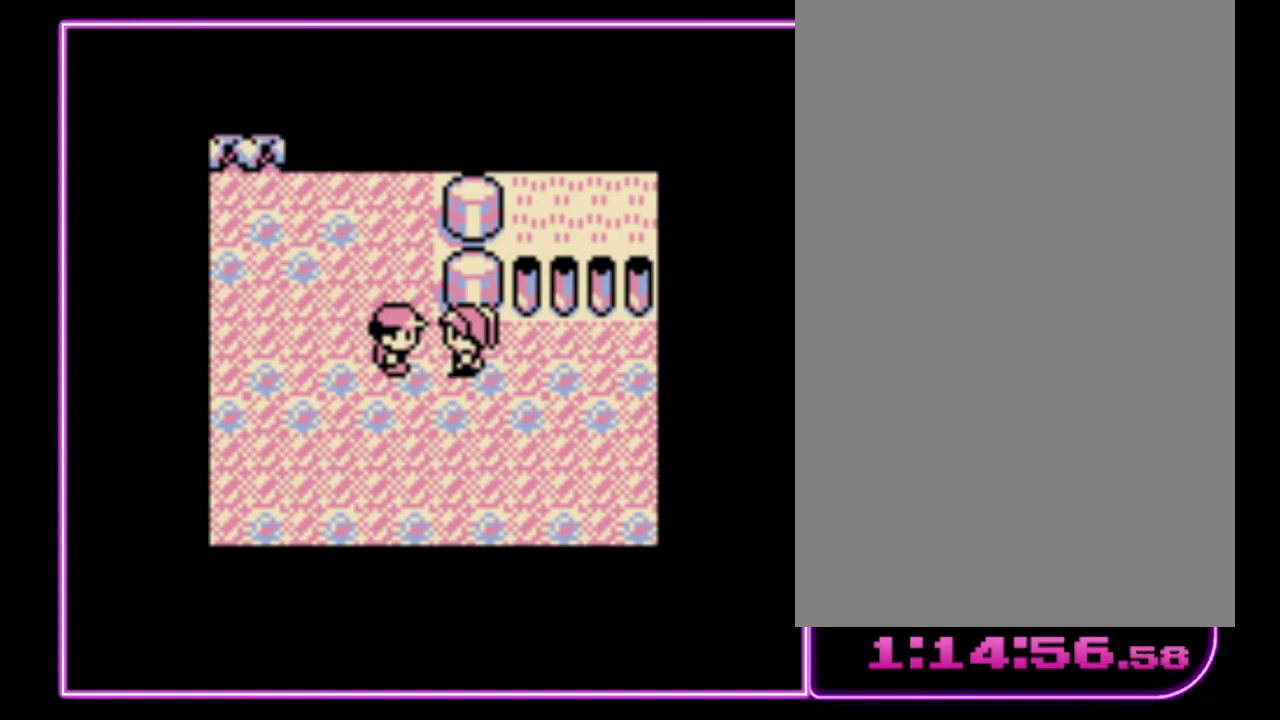
{"buttons": [], "events": []}
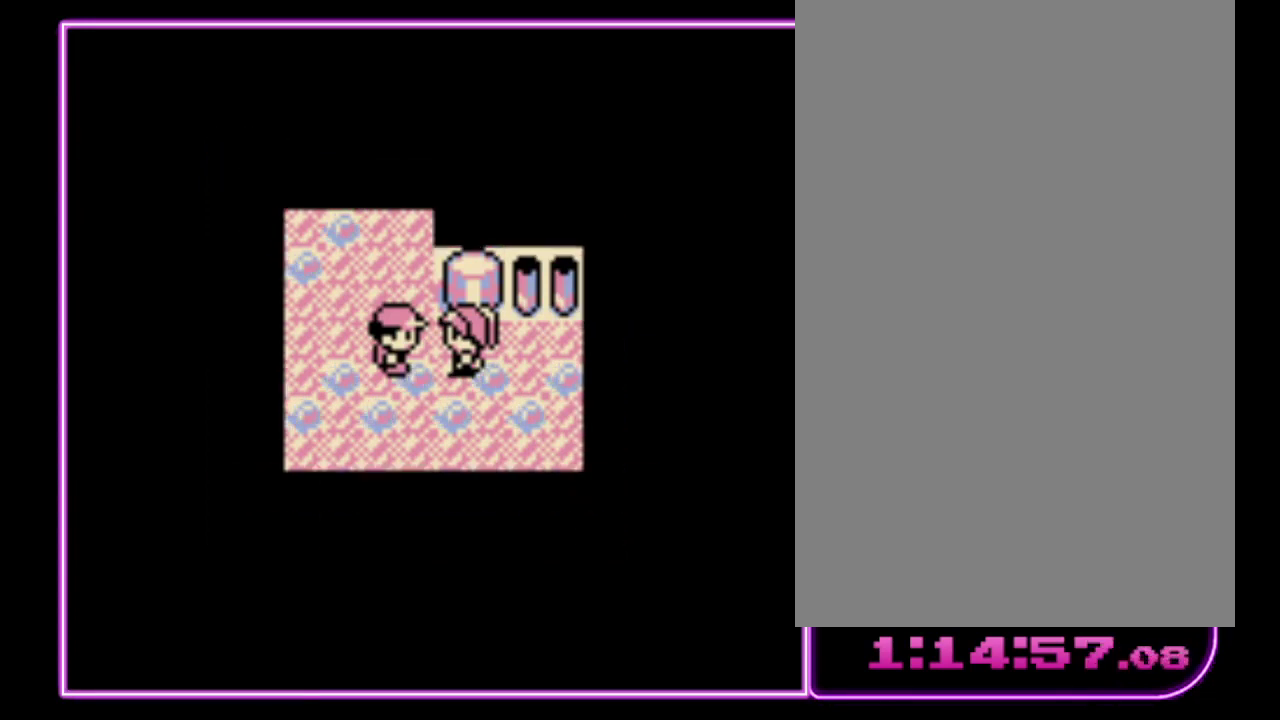
{"buttons": [], "events": []}
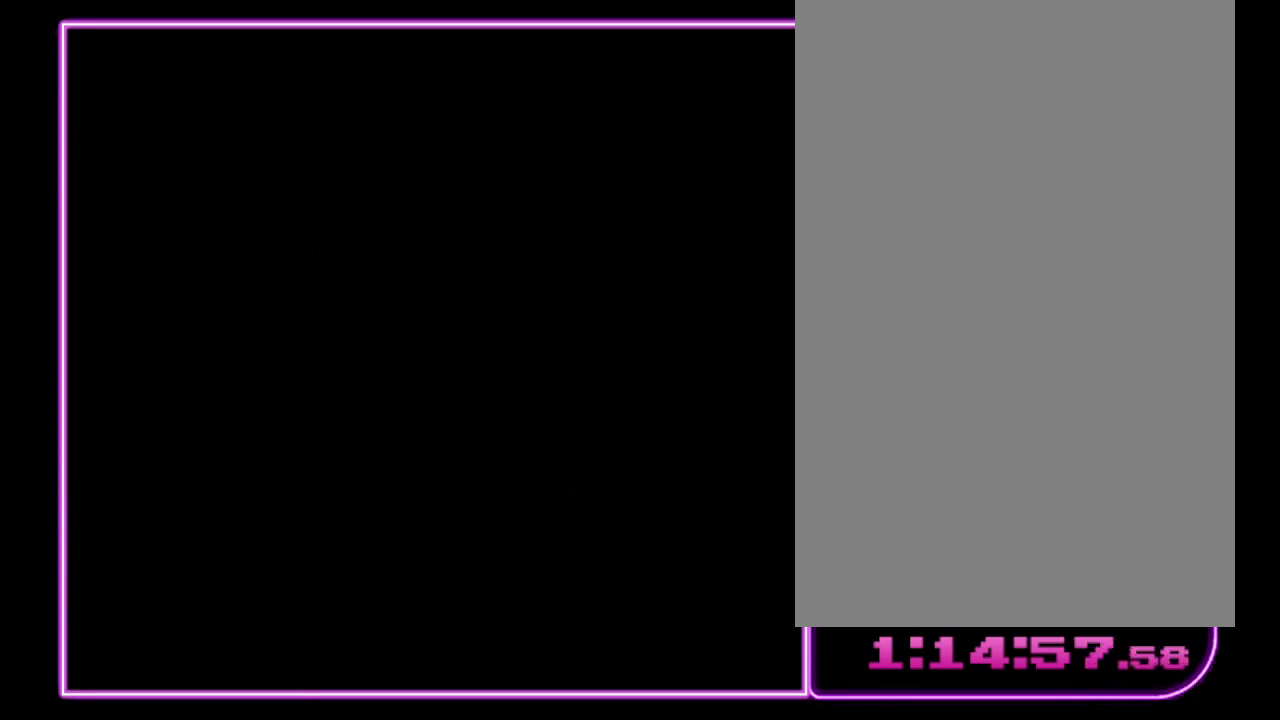
{"buttons": [], "events": []}
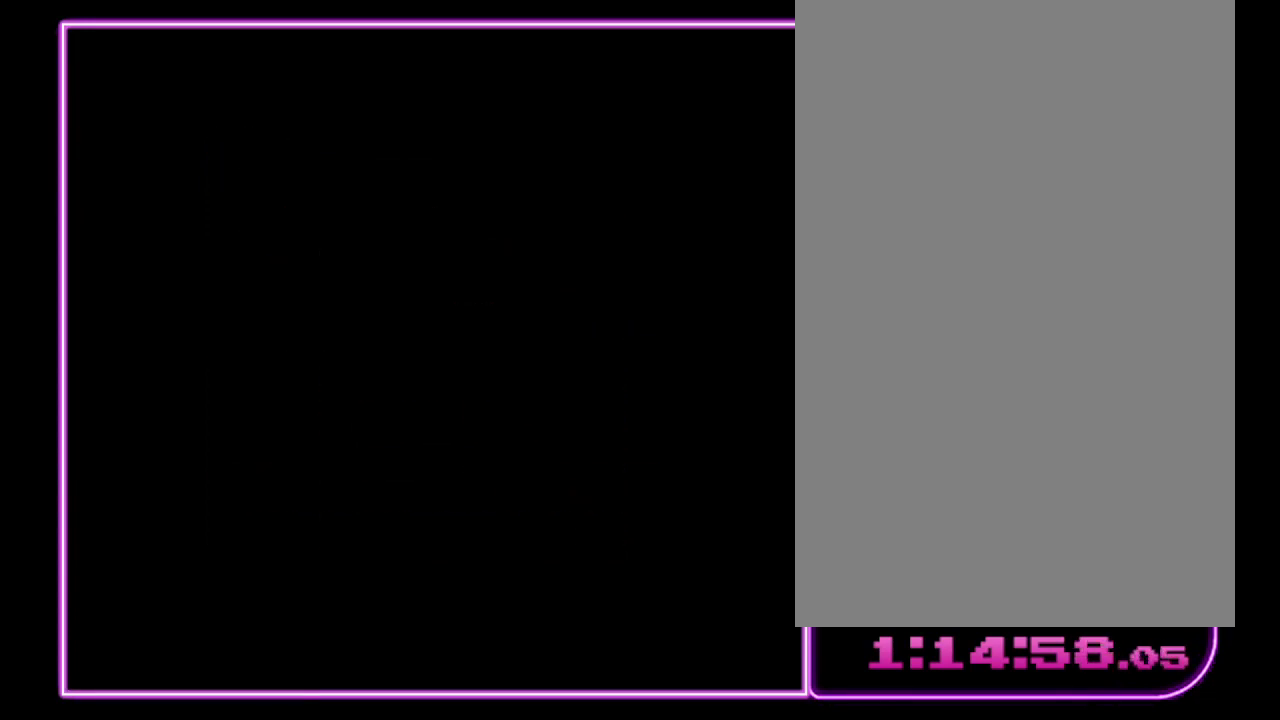
{"buttons": [], "events": []}
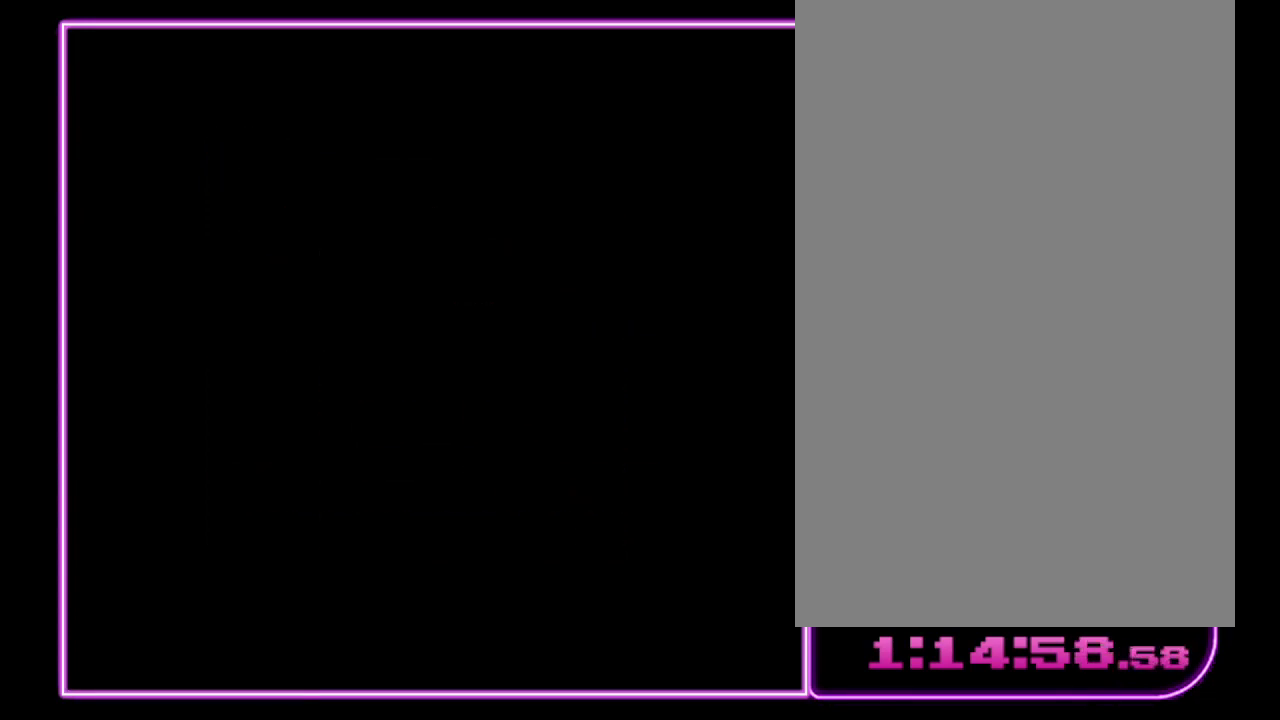
{"buttons": [], "events": []}
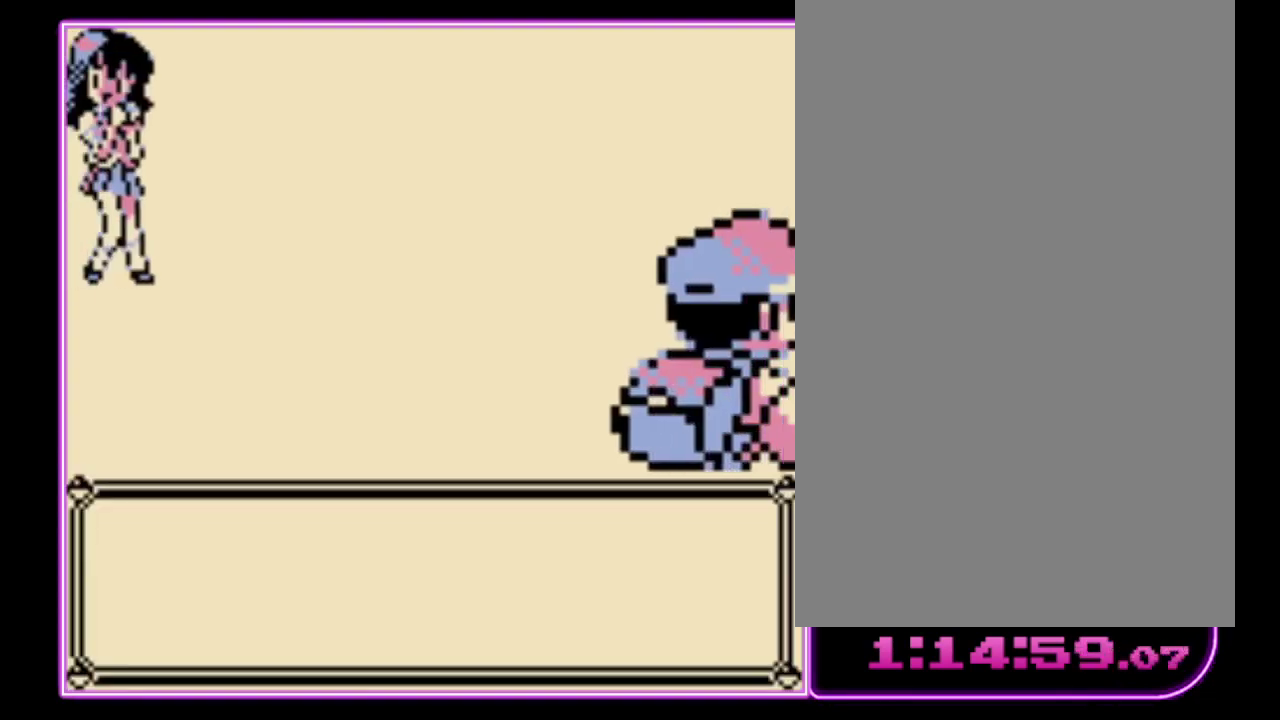
{"buttons": [], "events": []}
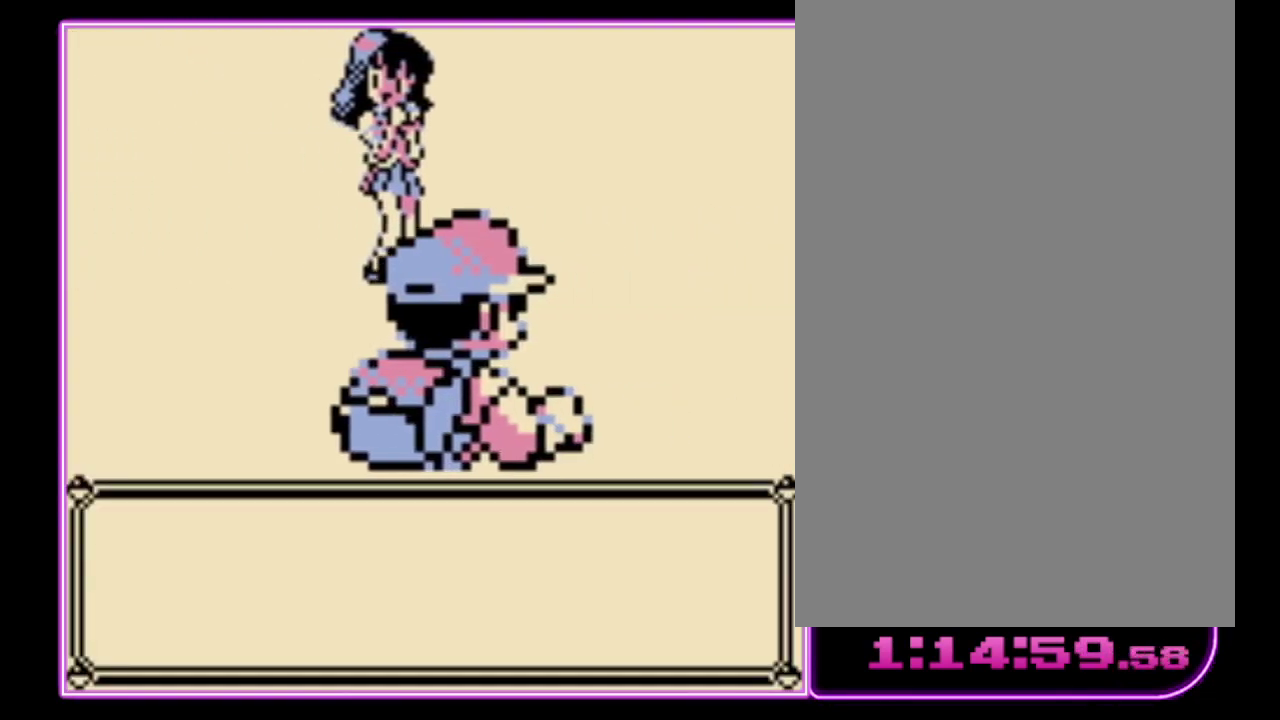
{"buttons": [], "events": []}
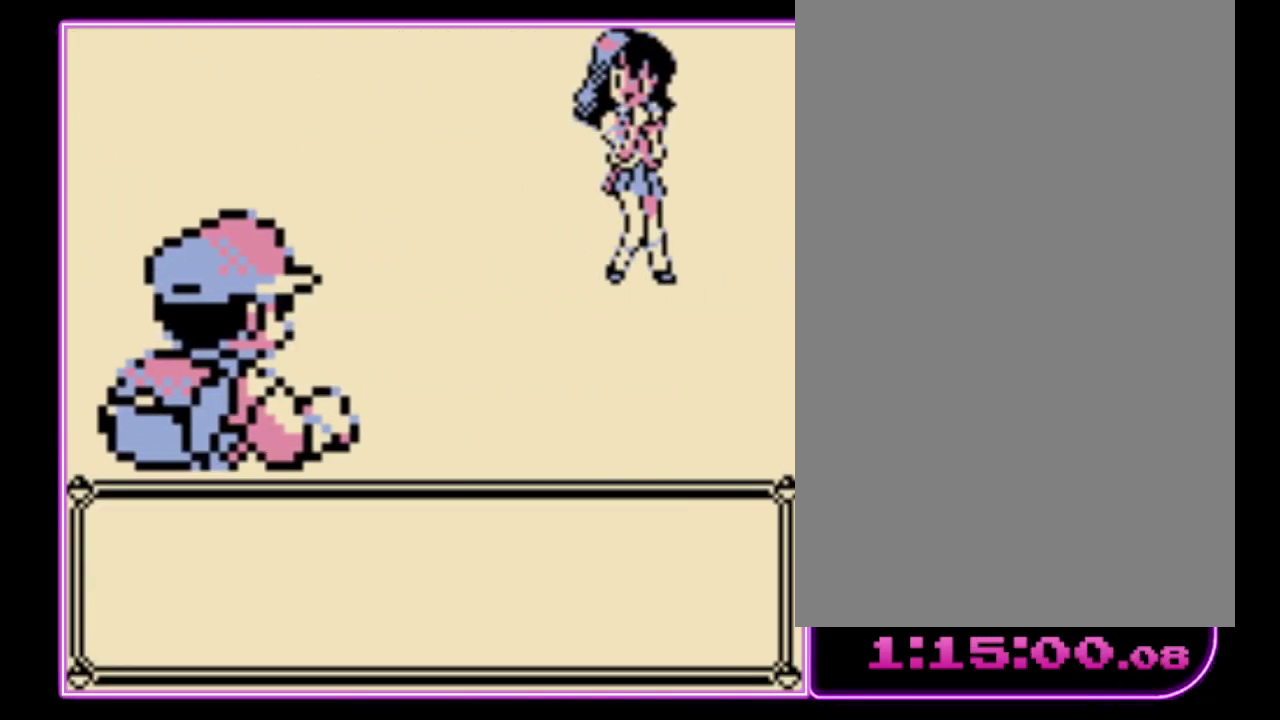
{"buttons": ["B"], "events": [[233, "A", "down"], [333, "B", "down"], [367, "A", "up"], [433, "A", "down"], [433, "B", "up"], [500, "A", "up"], [500, "B", "down"]]}
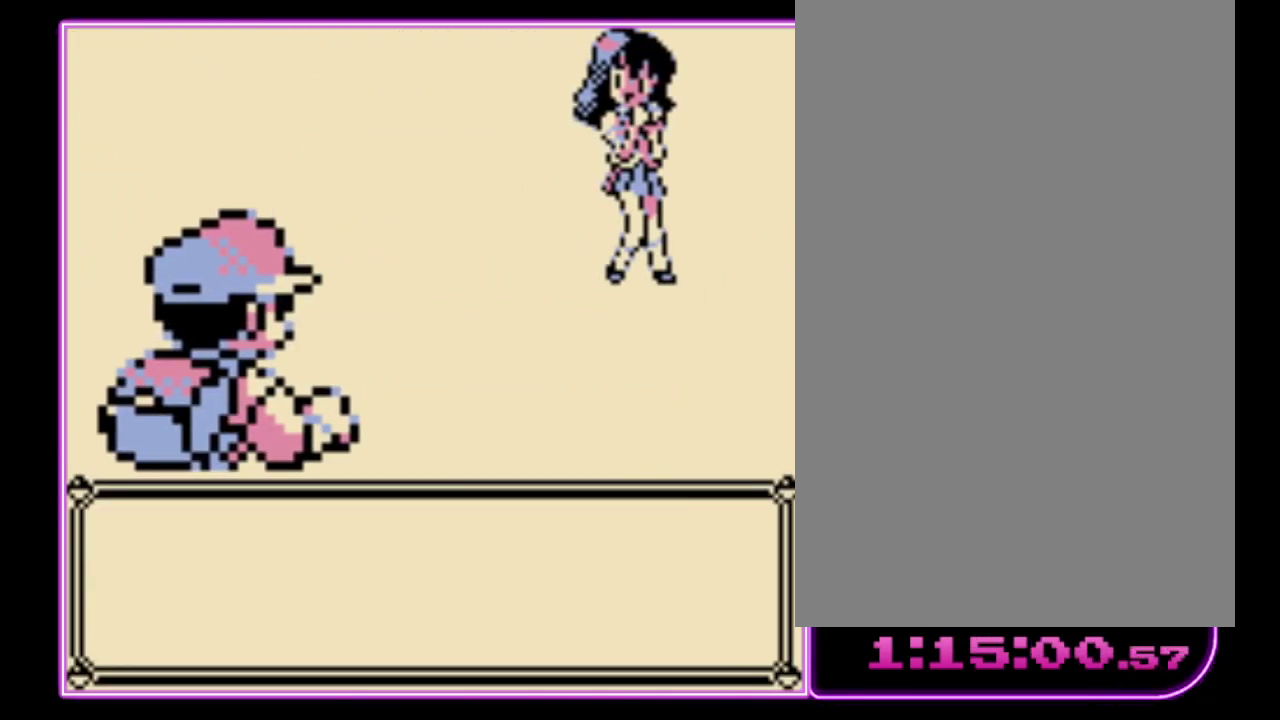
{"buttons": ["A", "B"], "events": [[67, "A", "down"], [233, "B", "up"], [300, "B", "down"], [333, "A", "up"], [400, "A", "down"], [433, "B", "up"], [500, "B", "down"]]}
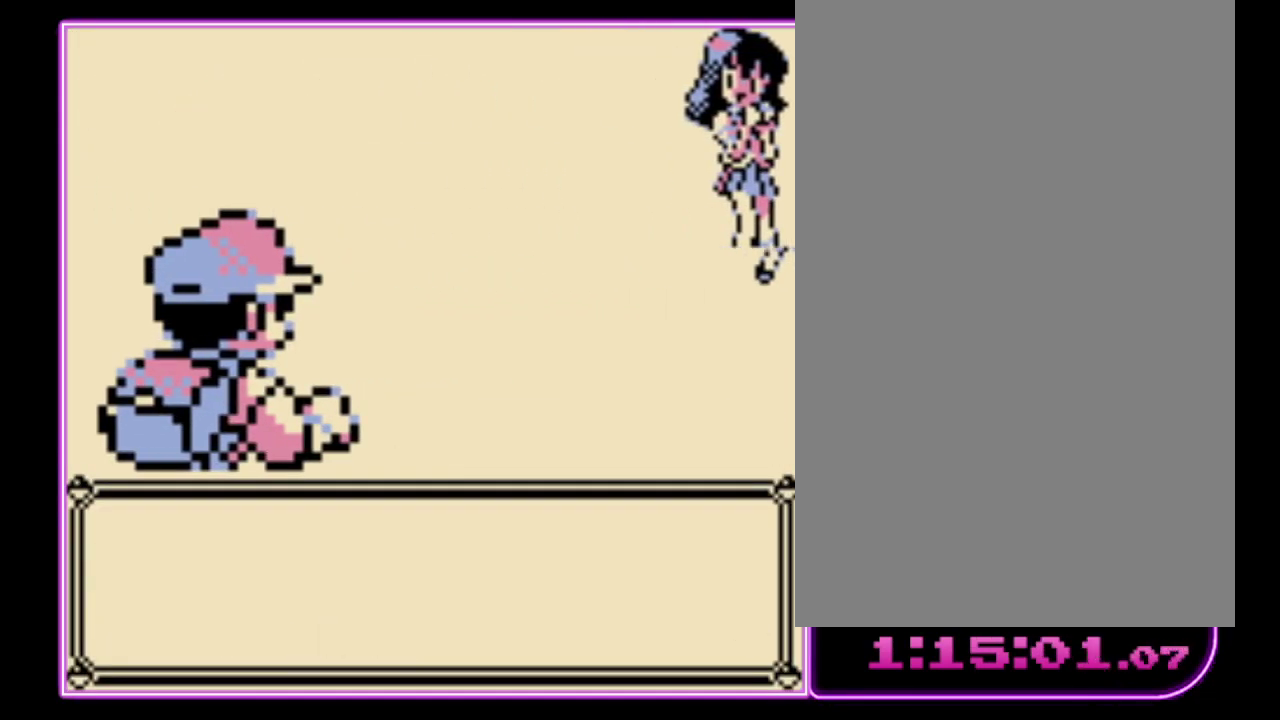
{"buttons": [], "events": [[67, "B", "up"], [200, "A", "up"], [333, "A", "down"], [433, "A", "up"]]}